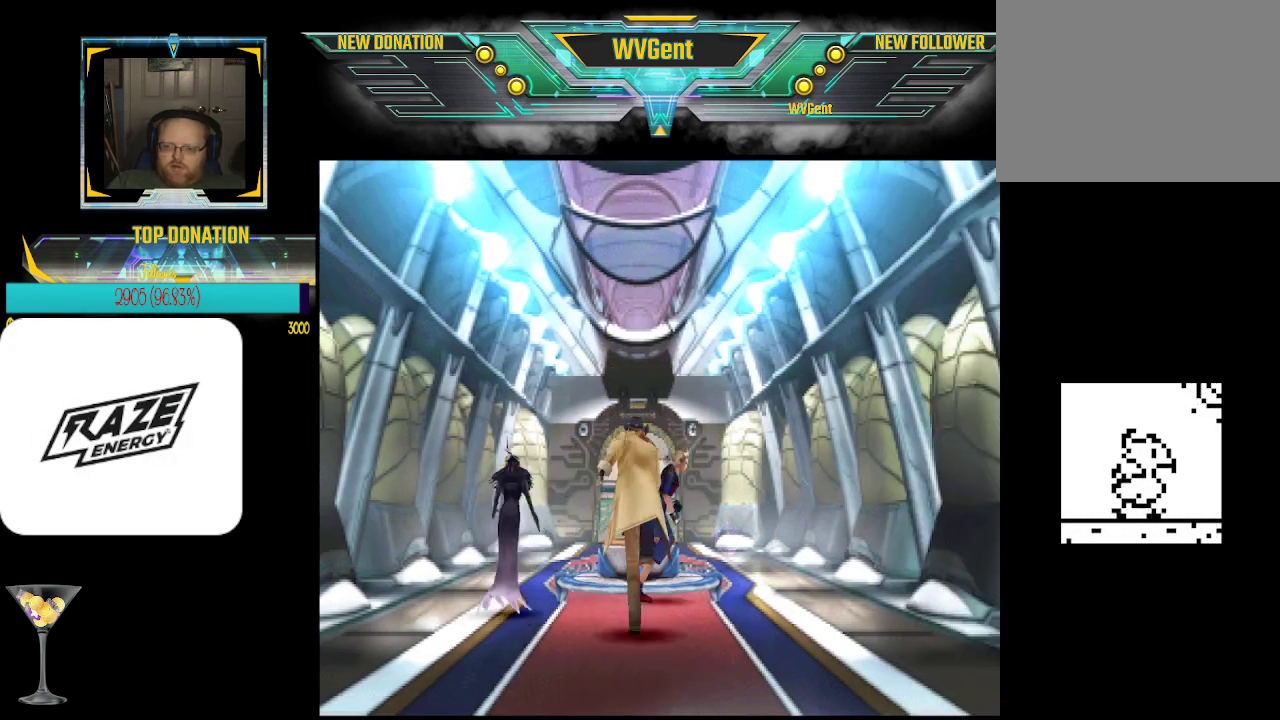
Gameplay with a controller (PlayStation layout); each line is a JSON object with the inputs held at the frame after it. "events" lists button and stick changes between this image and that frame as [ms after this image, input, new state], when the widget could be followed in between. Not read: right_stick.
{"buttons": [], "left_stick": "up-right", "events": [[100, "left_stick", "up-right"], [200, "left_stick", "up"], [500, "left_stick", "up-right"]]}
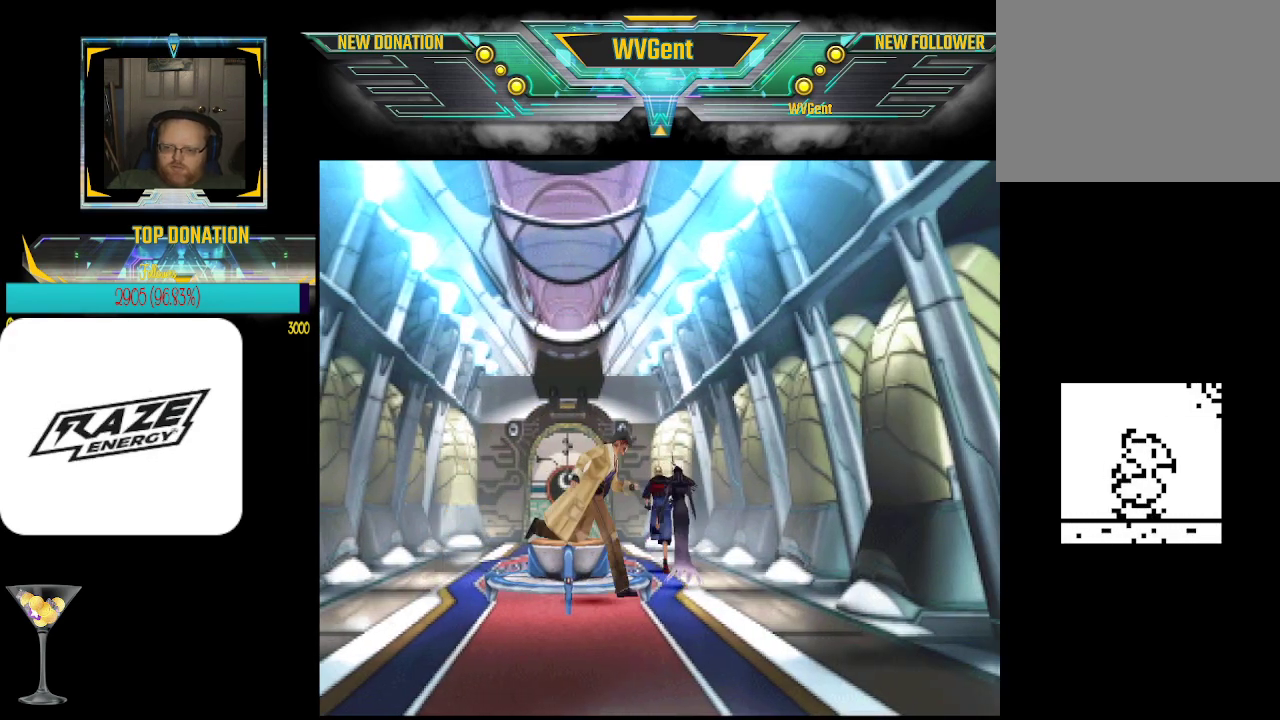
{"buttons": [], "left_stick": "up", "events": [[167, "left_stick", "up"], [333, "CROSS", "down"], [467, "CROSS", "up"]]}
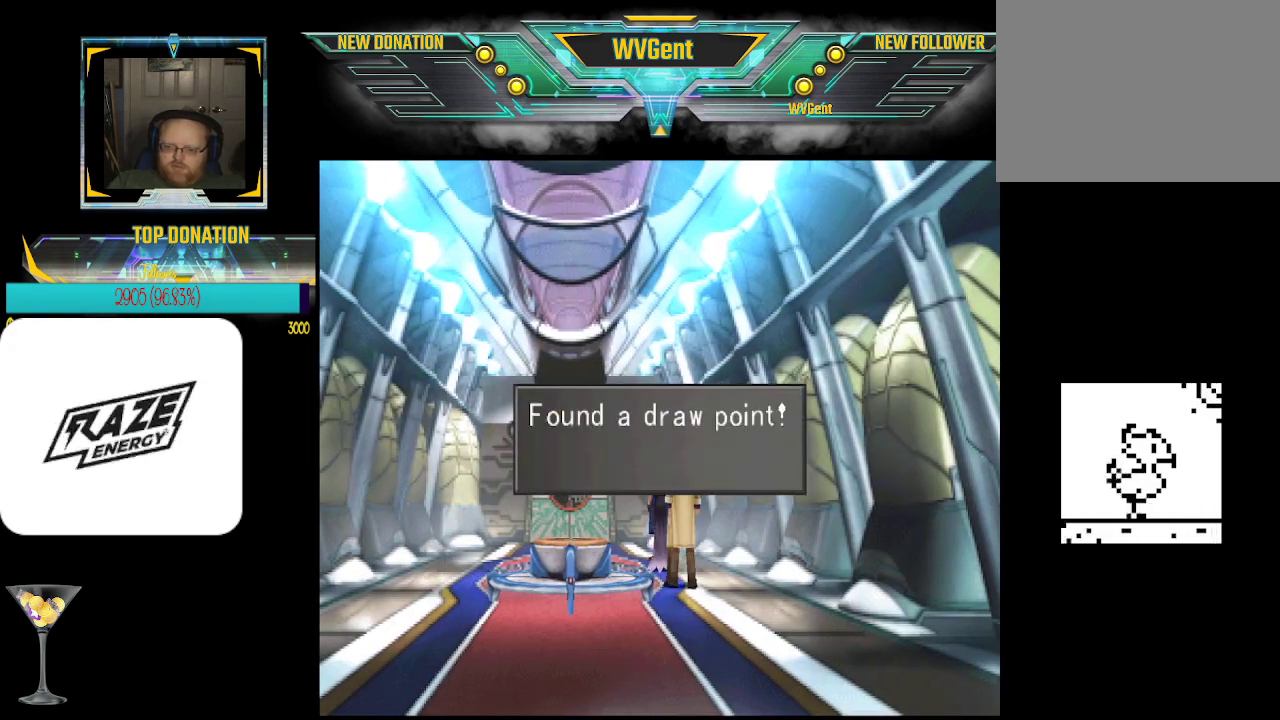
{"buttons": [], "left_stick": "center", "events": [[167, "left_stick", "center"], [333, "CROSS", "down"], [433, "CROSS", "up"]]}
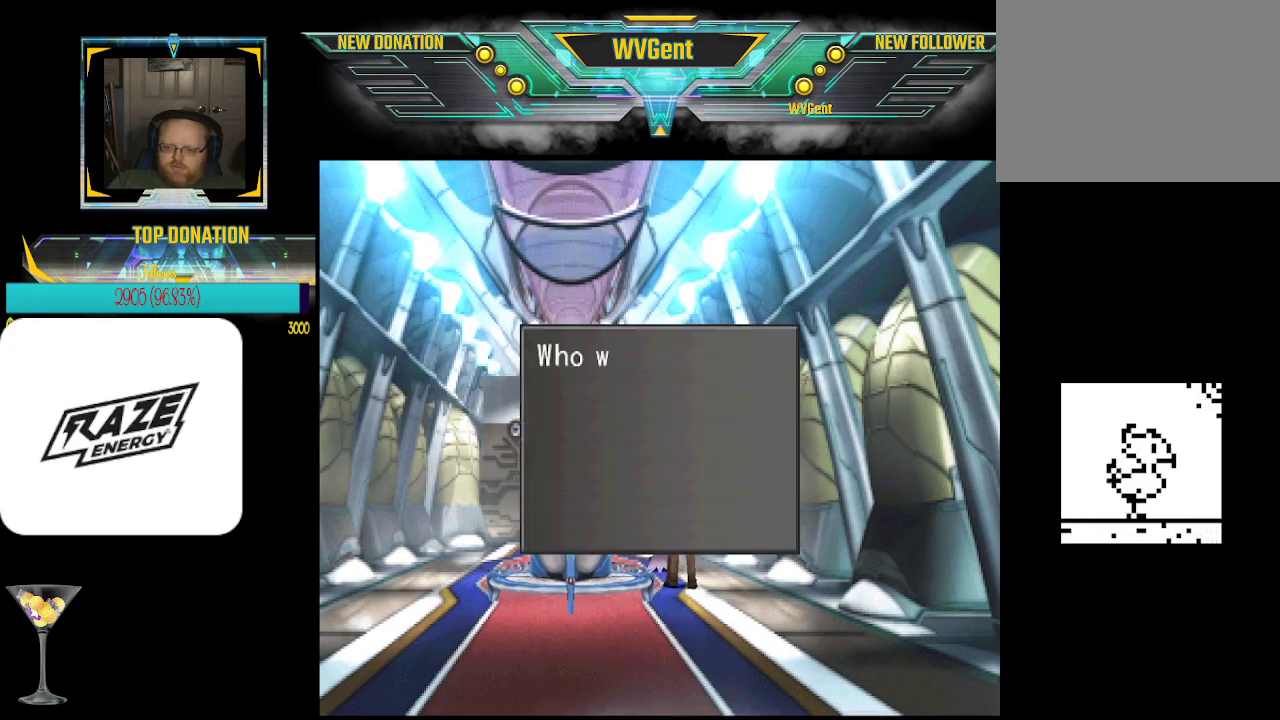
{"buttons": [], "left_stick": "center", "events": []}
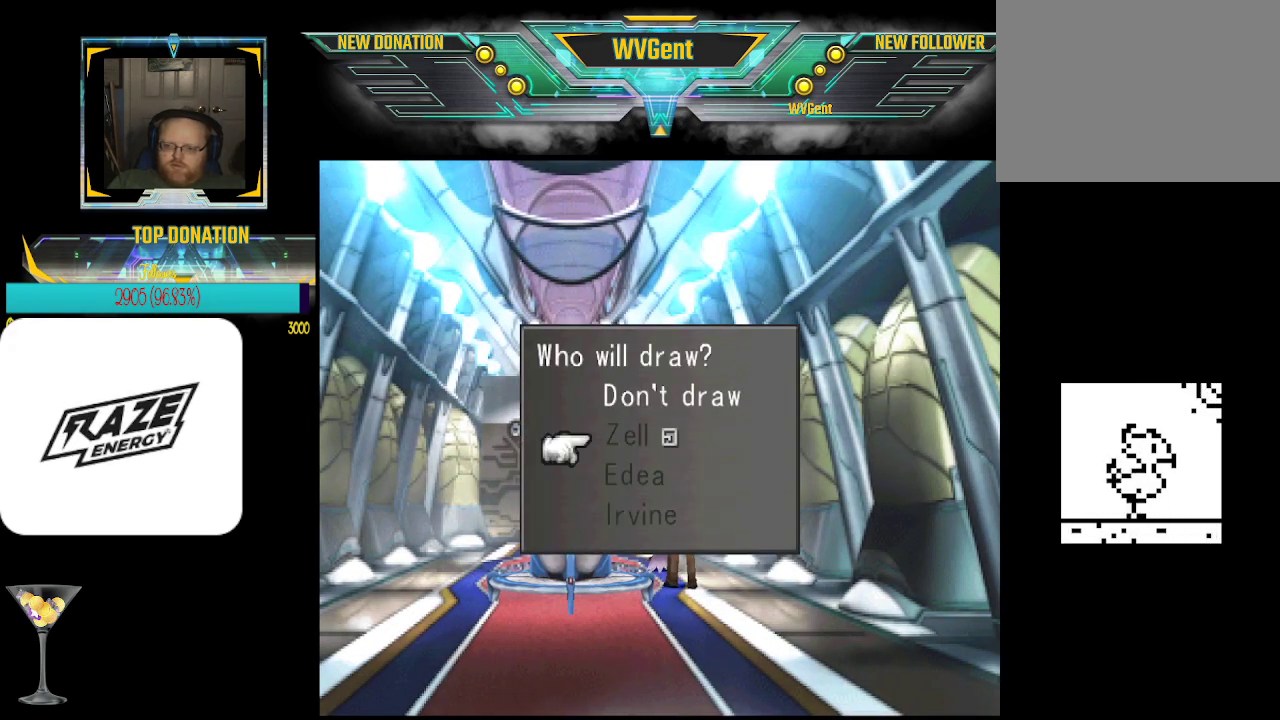
{"buttons": [], "left_stick": "center", "events": []}
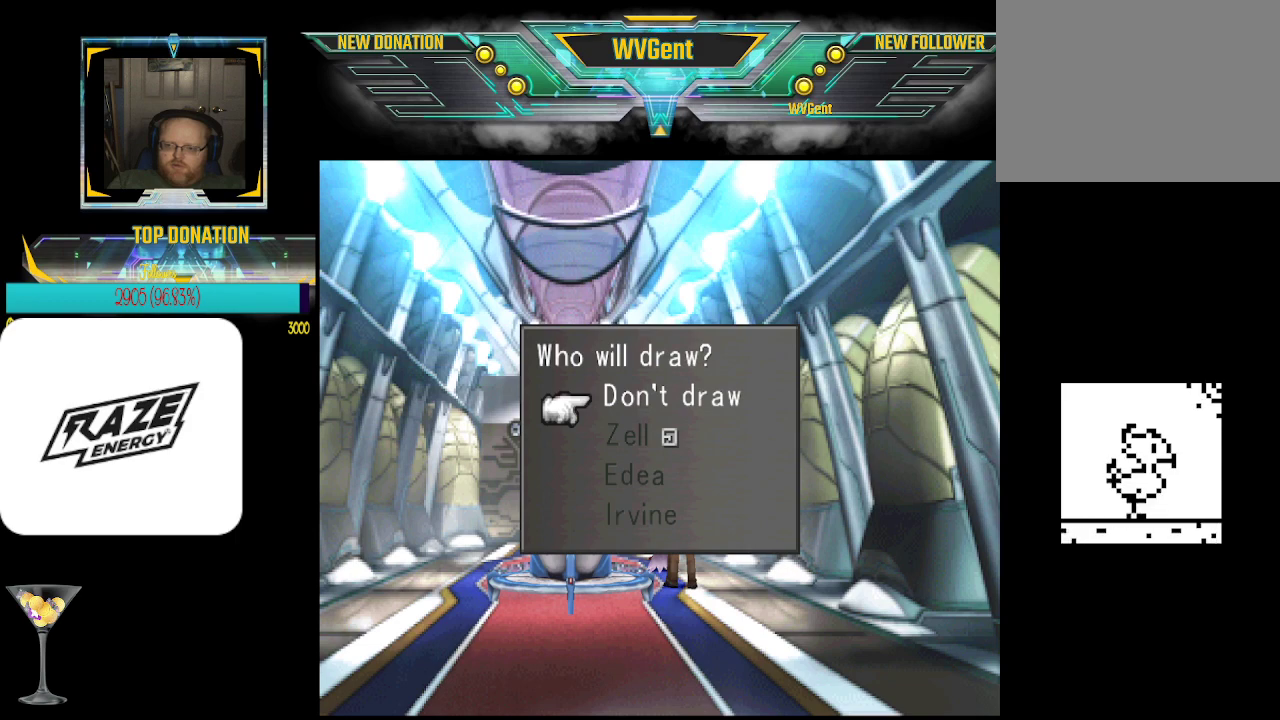
{"buttons": ["TRIANGLE"], "left_stick": "center", "events": [[67, "CROSS", "down"], [133, "CROSS", "up"], [500, "TRIANGLE", "down"]]}
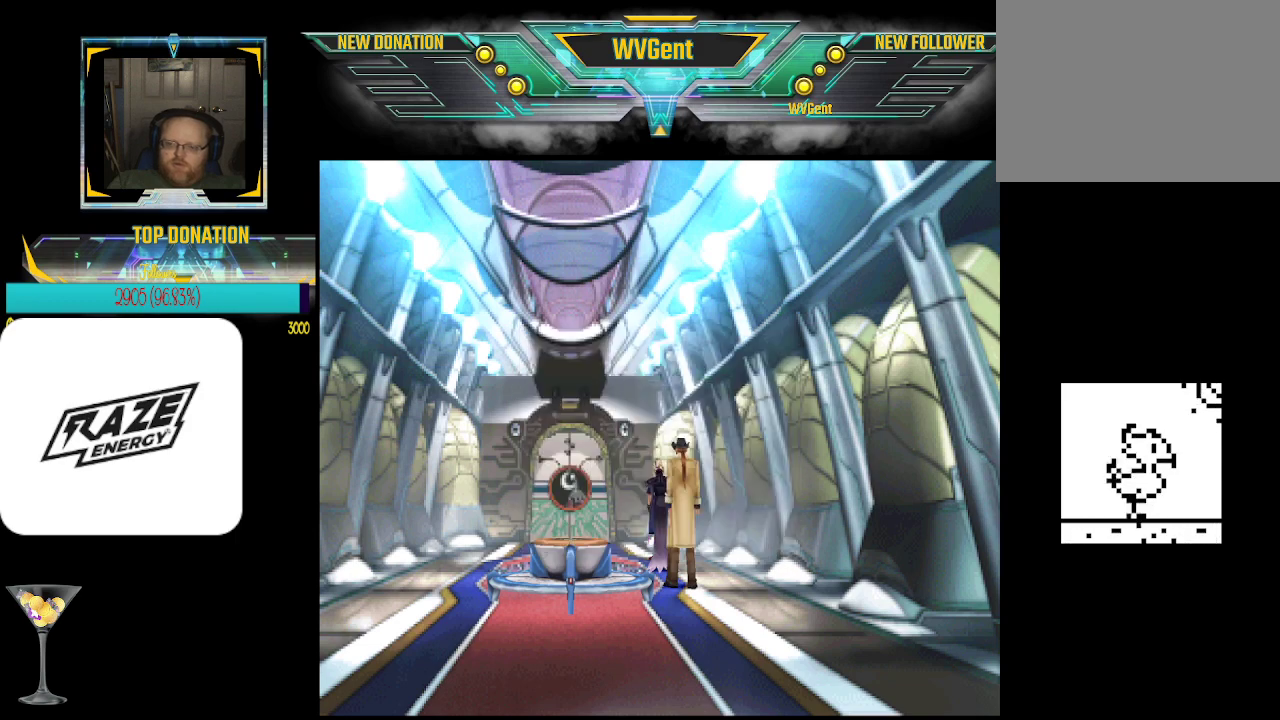
{"buttons": [], "left_stick": "center", "events": [[133, "TRIANGLE", "up"]]}
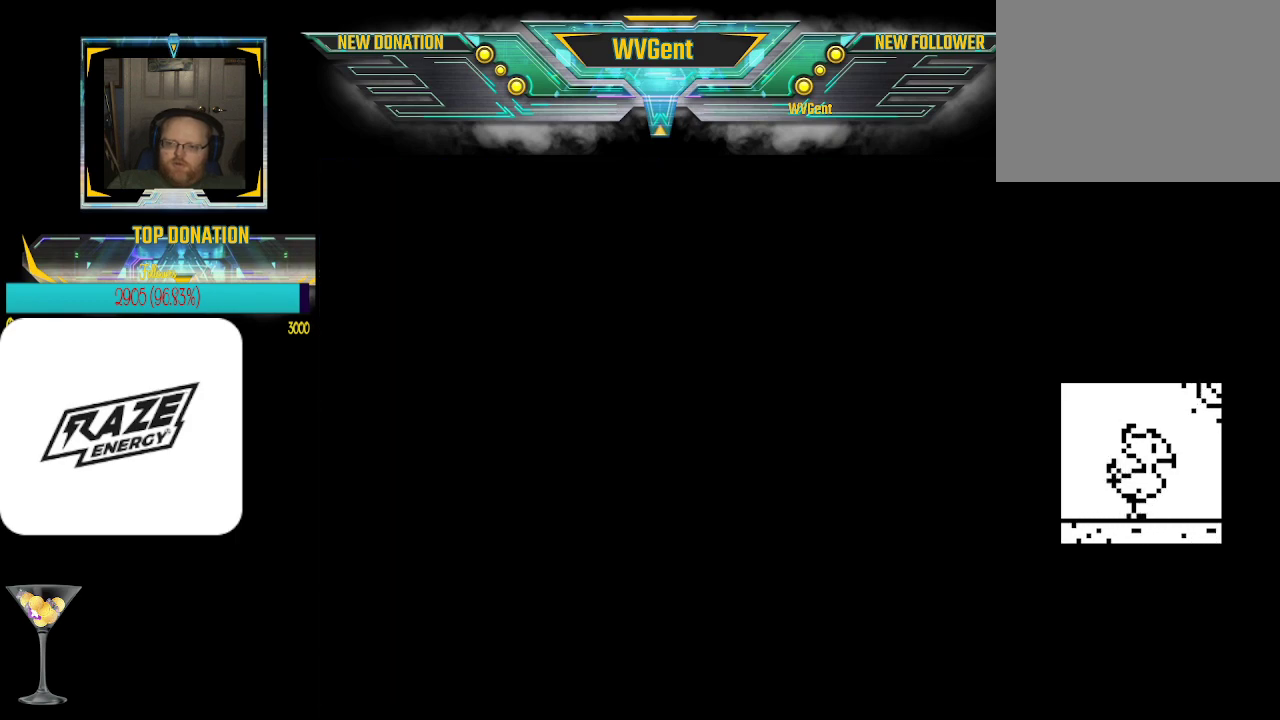
{"buttons": [], "left_stick": "center", "events": []}
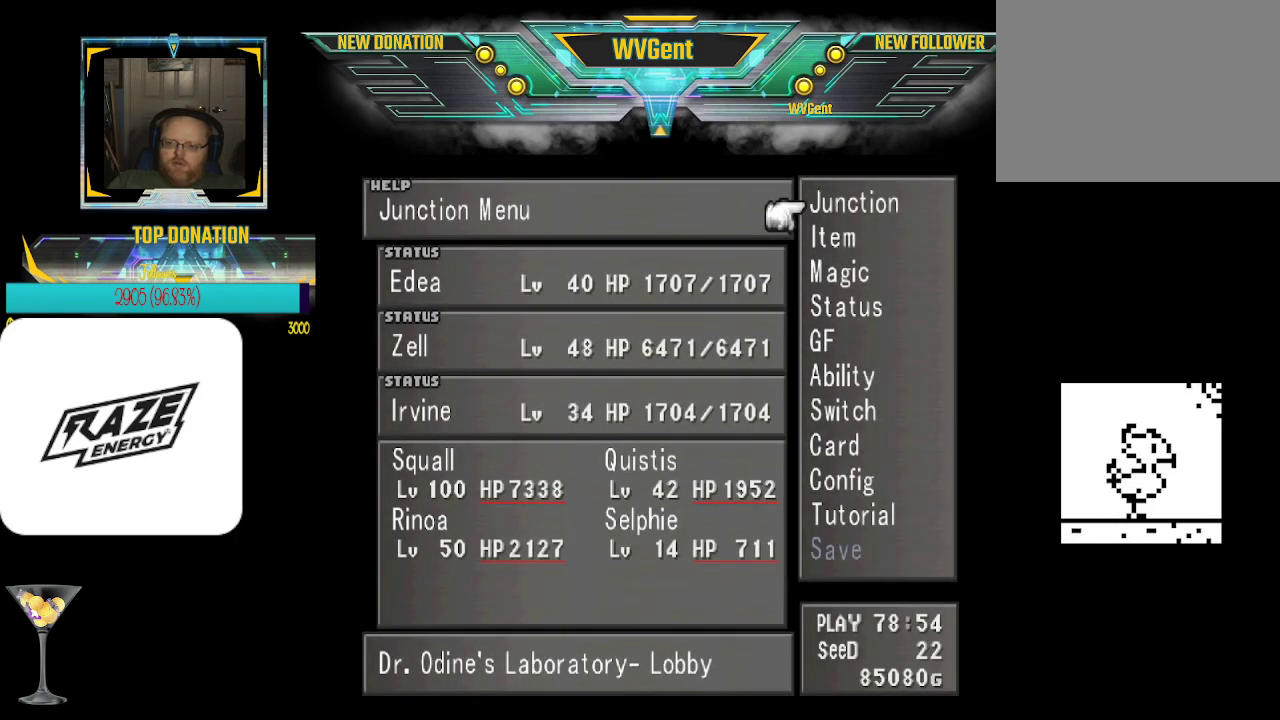
{"buttons": [], "left_stick": "center", "events": [[333, "left_stick", "down"], [433, "left_stick", "center"]]}
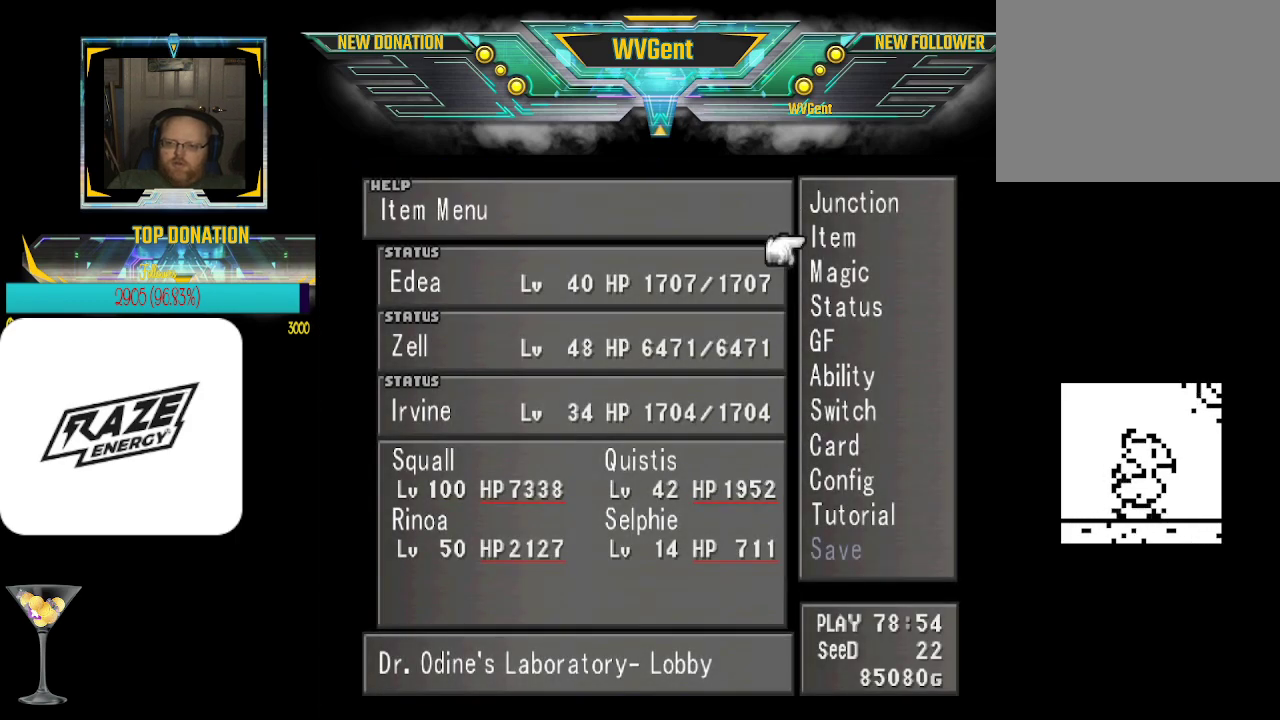
{"buttons": [], "left_stick": "center", "events": [[100, "left_stick", "down"], [233, "left_stick", "center"], [333, "CROSS", "down"], [433, "CROSS", "up"]]}
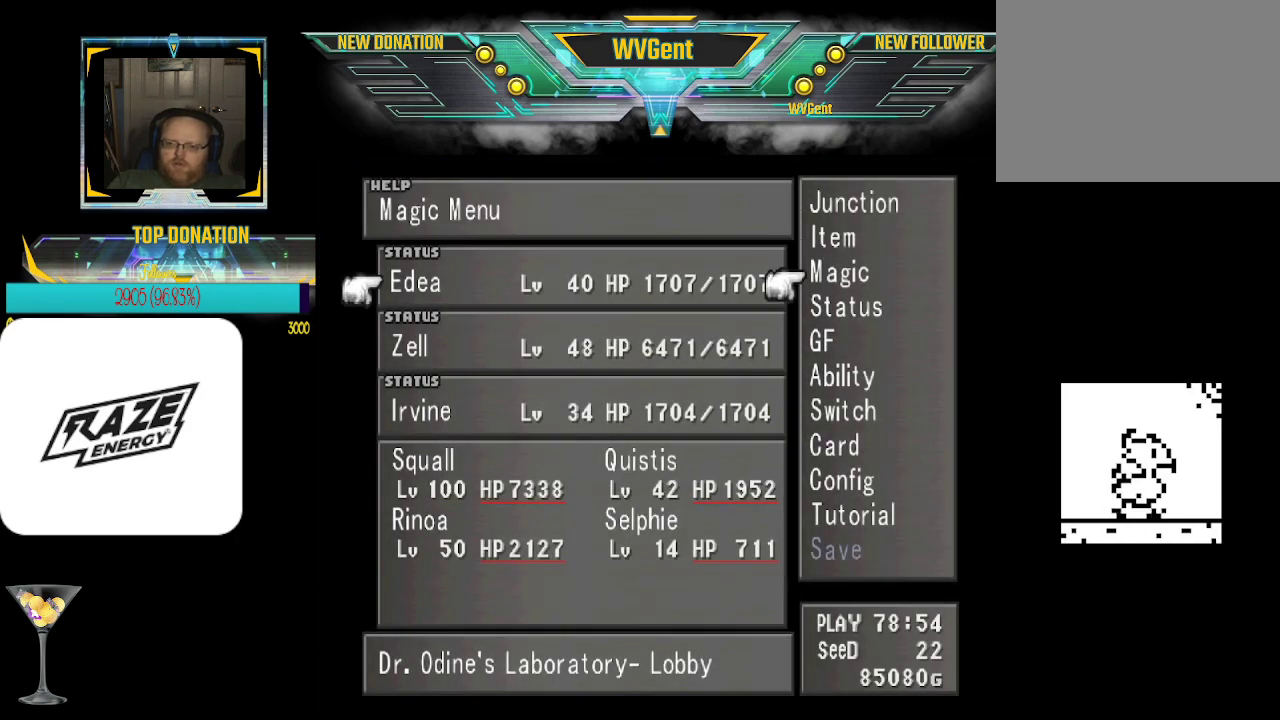
{"buttons": [], "left_stick": "center", "events": [[300, "left_stick", "down"], [433, "left_stick", "center"]]}
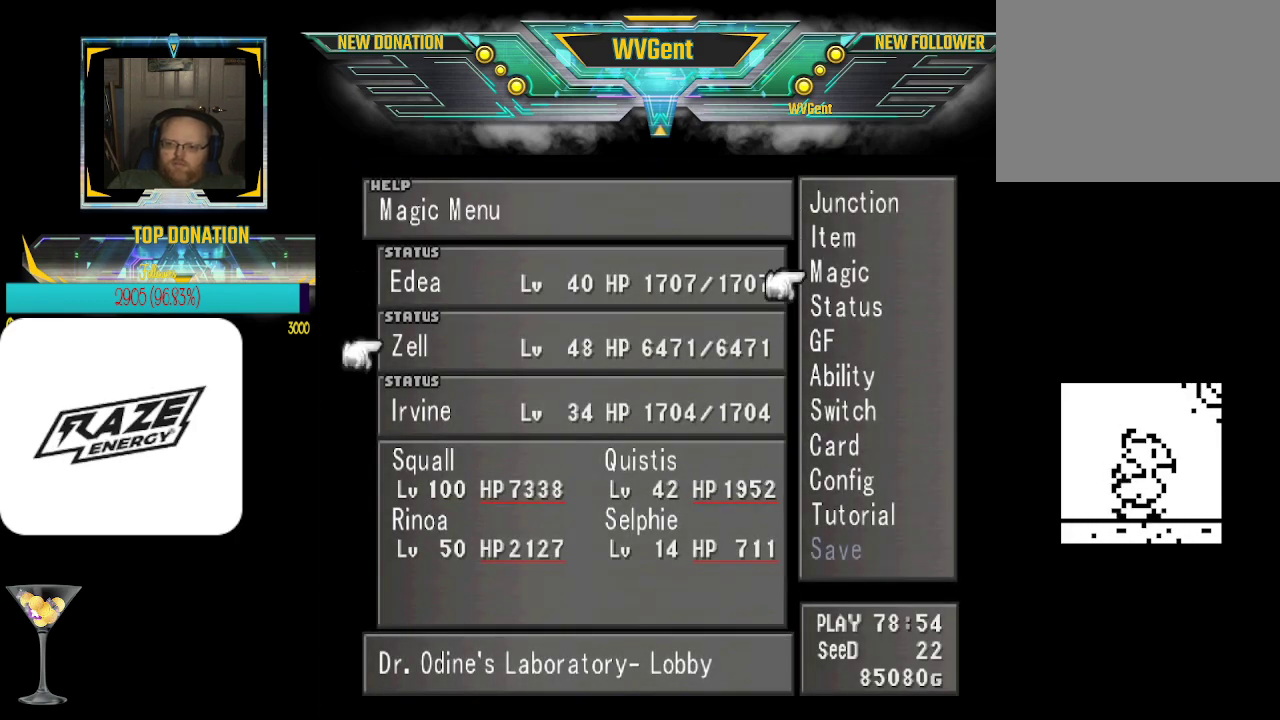
{"buttons": [], "left_stick": "center", "events": [[67, "left_stick", "down"], [233, "left_stick", "center"], [300, "CROSS", "down"], [400, "CROSS", "up"]]}
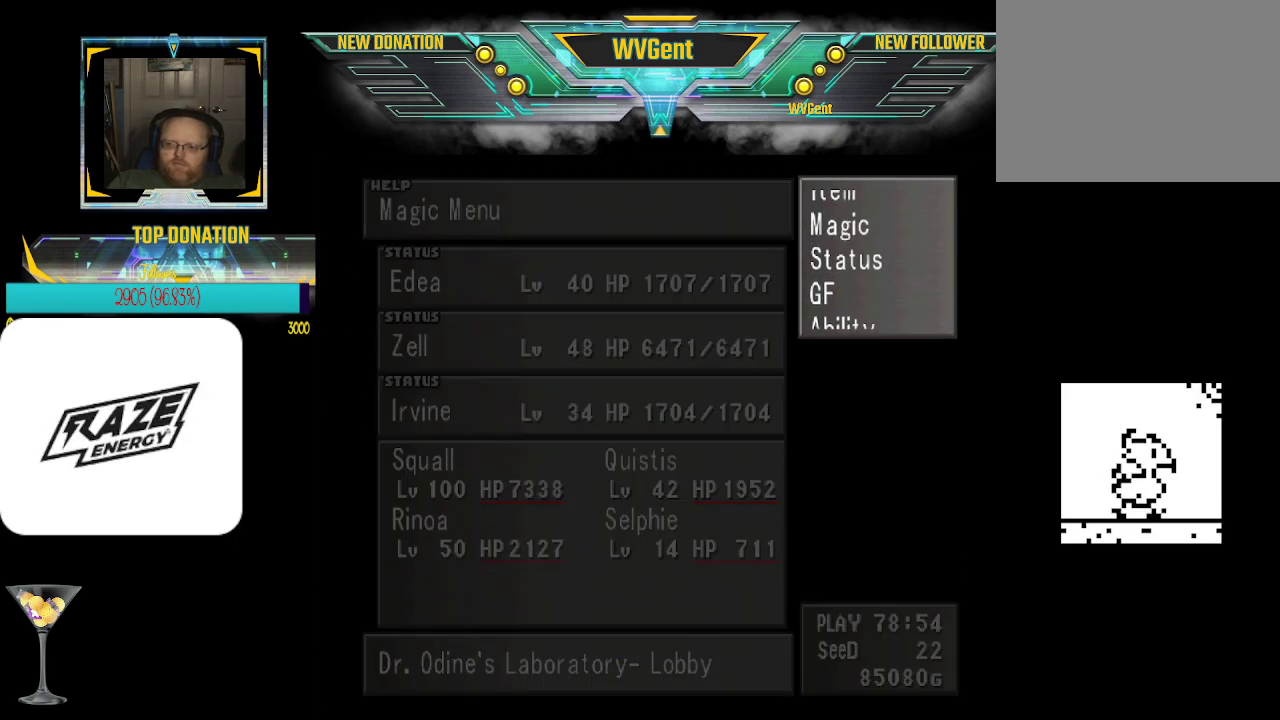
{"buttons": [], "left_stick": "center", "events": []}
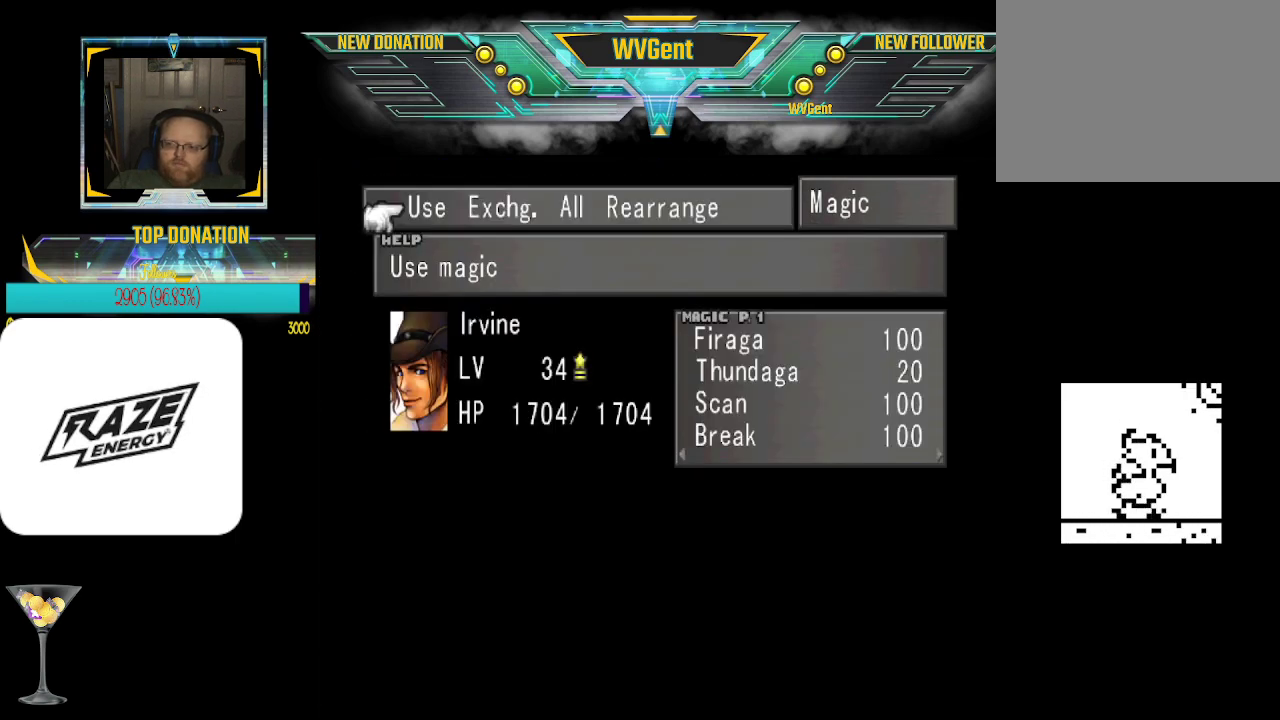
{"buttons": ["CROSS"], "left_stick": "center", "events": [[500, "CROSS", "down"]]}
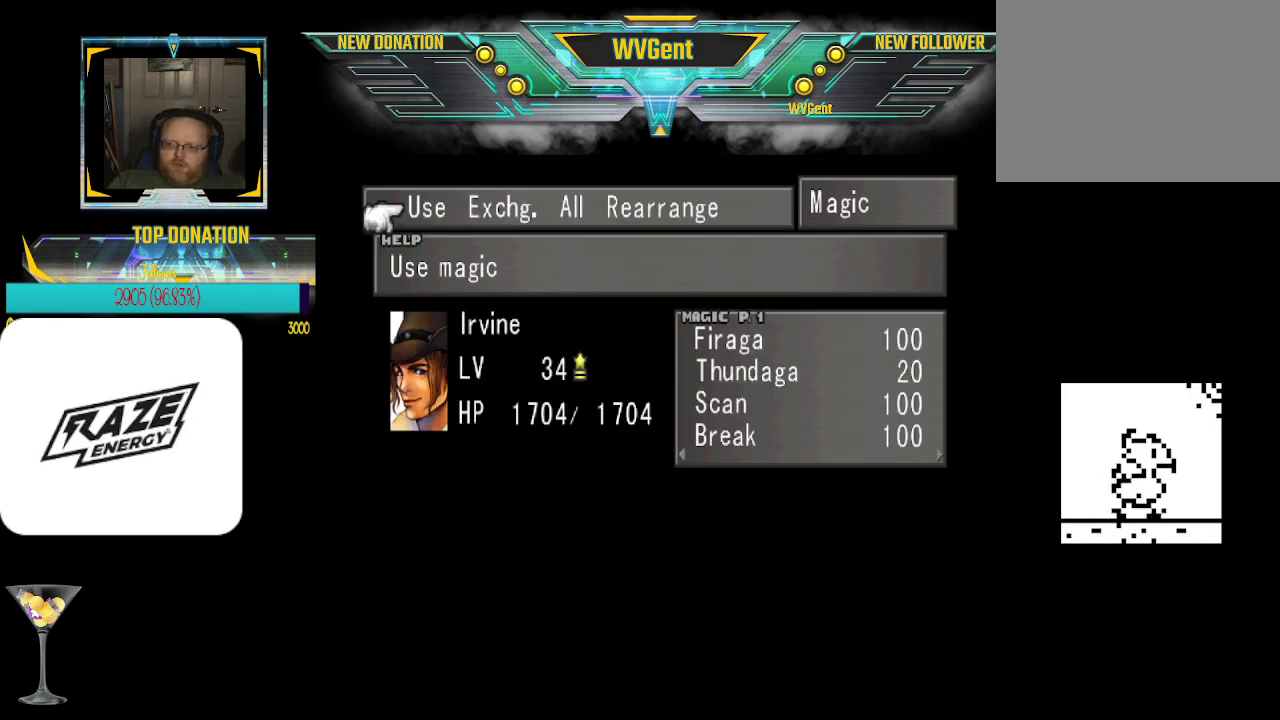
{"buttons": [], "left_stick": "center", "events": [[100, "CROSS", "up"], [300, "left_stick", "right"], [467, "left_stick", "center"]]}
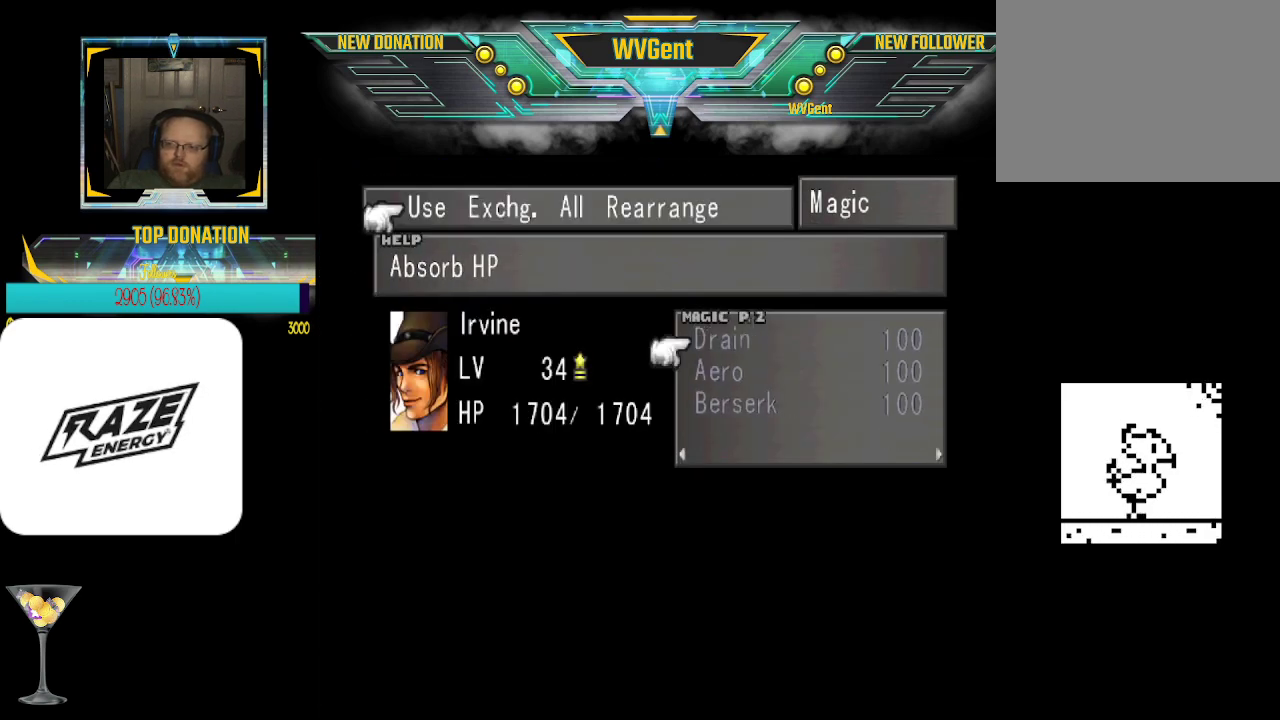
{"buttons": [], "left_stick": "center", "events": []}
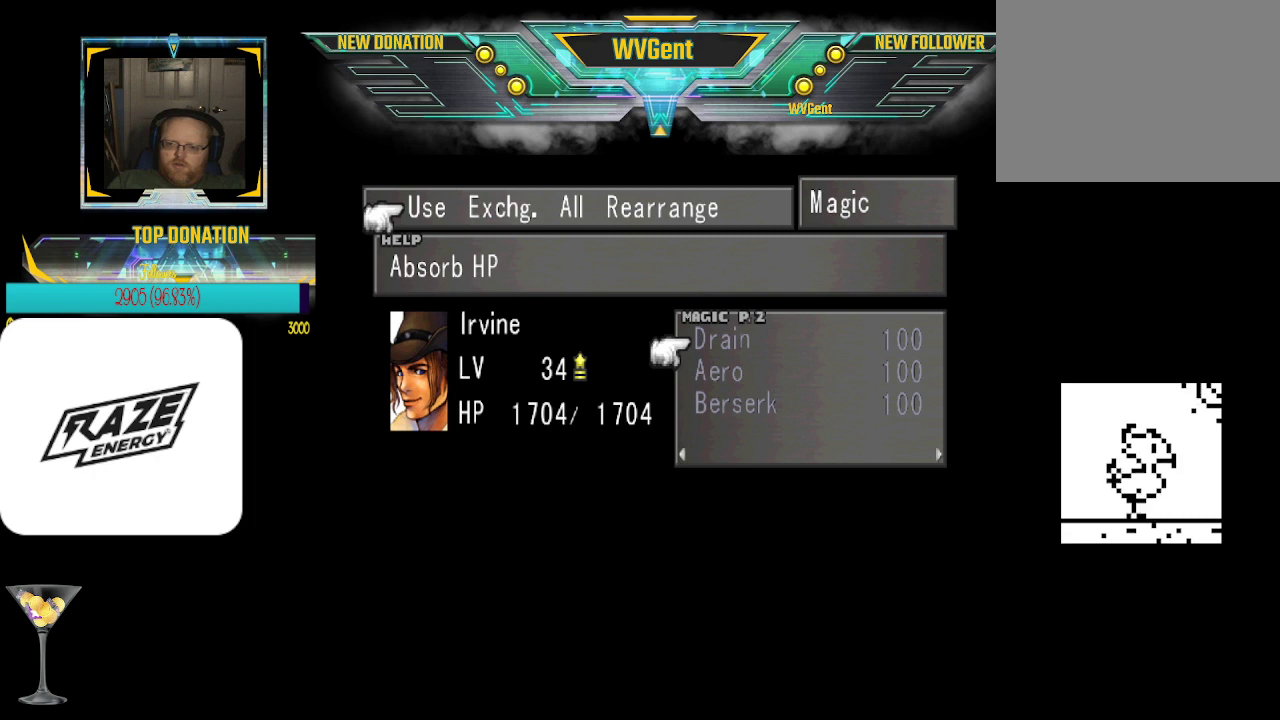
{"buttons": [], "left_stick": "center", "events": [[33, "left_stick", "right"], [200, "left_stick", "center"]]}
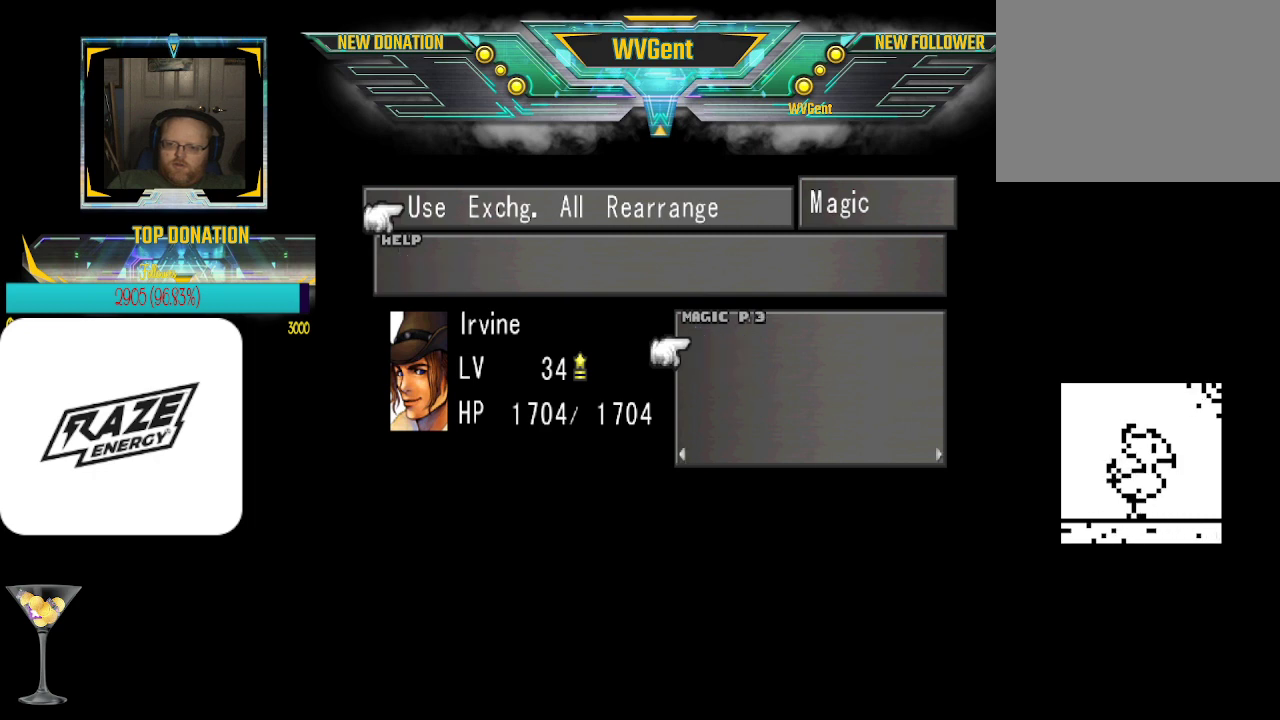
{"buttons": [], "left_stick": "center", "events": [[33, "left_stick", "left"], [167, "left_stick", "center"]]}
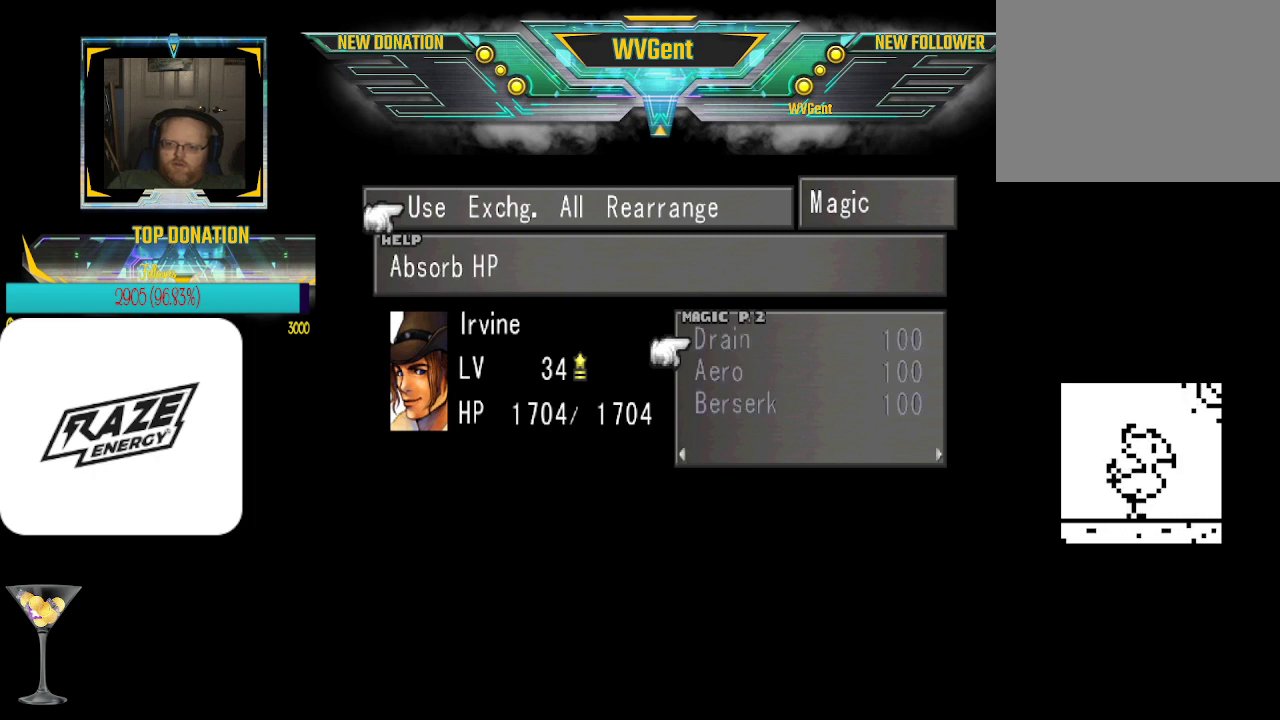
{"buttons": [], "left_stick": "center", "events": [[67, "left_stick", "left"], [200, "left_stick", "center"]]}
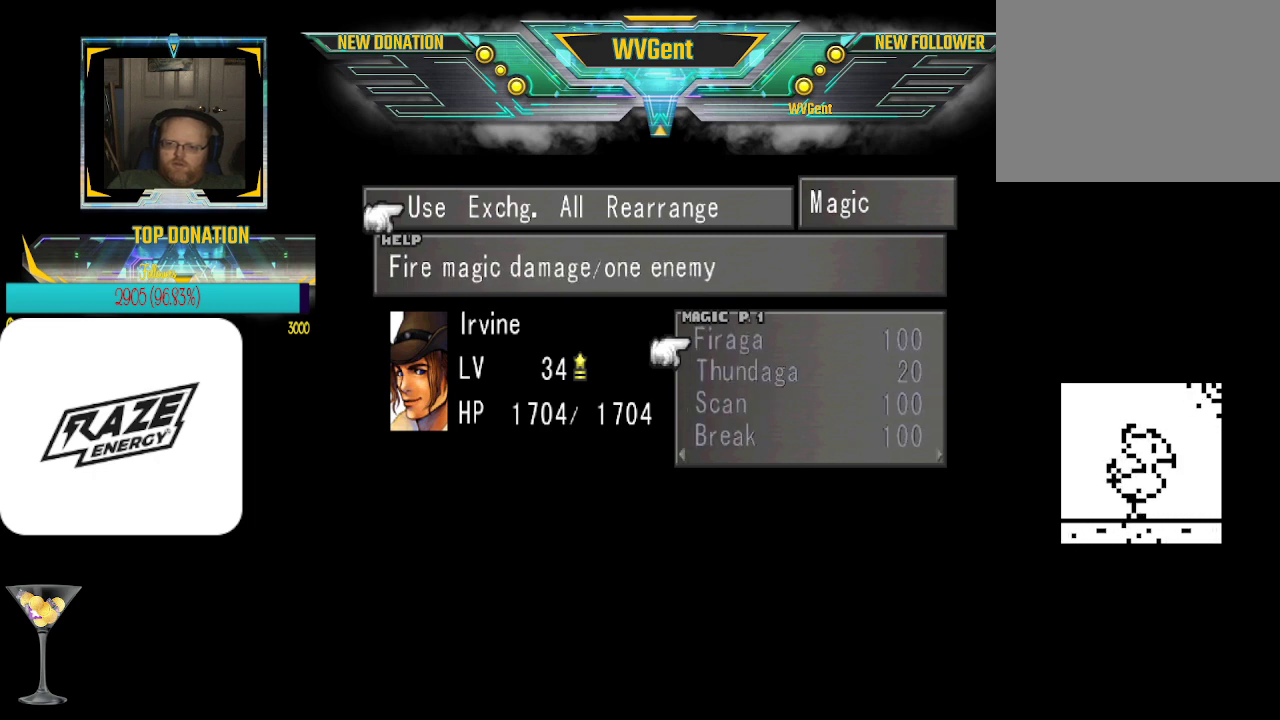
{"buttons": [], "left_stick": "center", "events": [[300, "left_stick", "right"], [467, "left_stick", "center"]]}
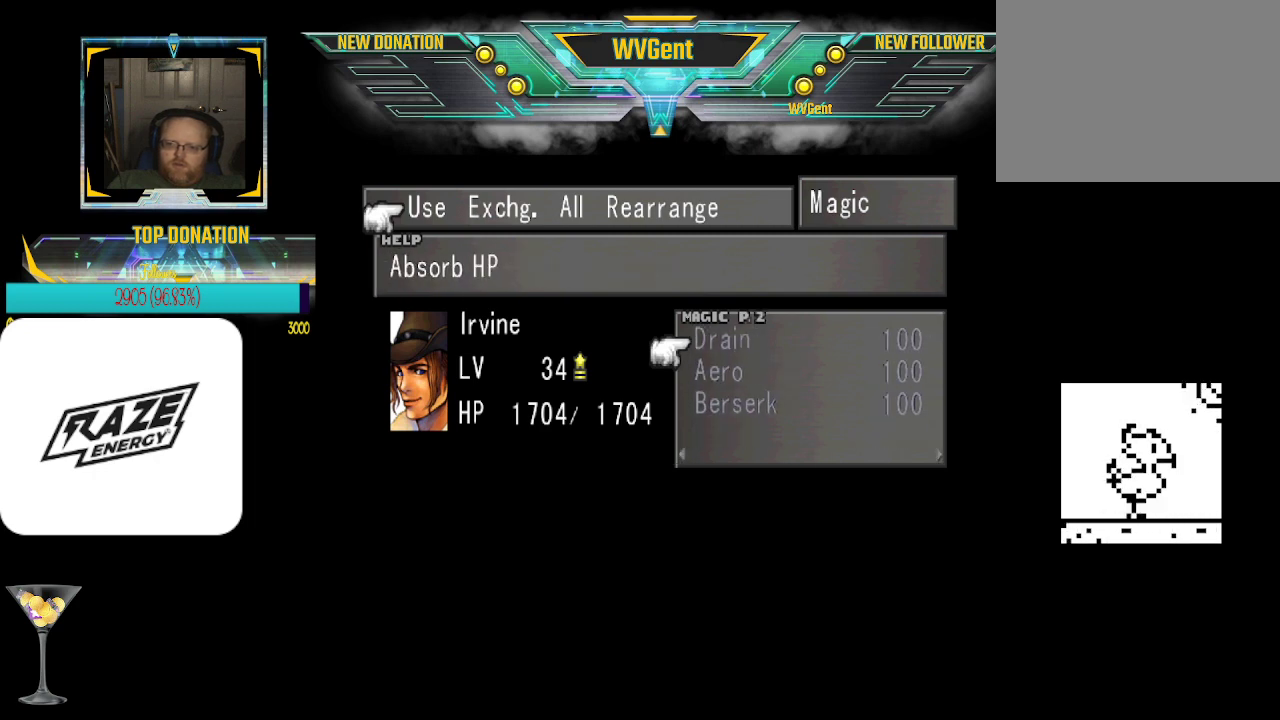
{"buttons": [], "left_stick": "center", "events": [[333, "CIRCLE", "down"], [500, "CIRCLE", "up"]]}
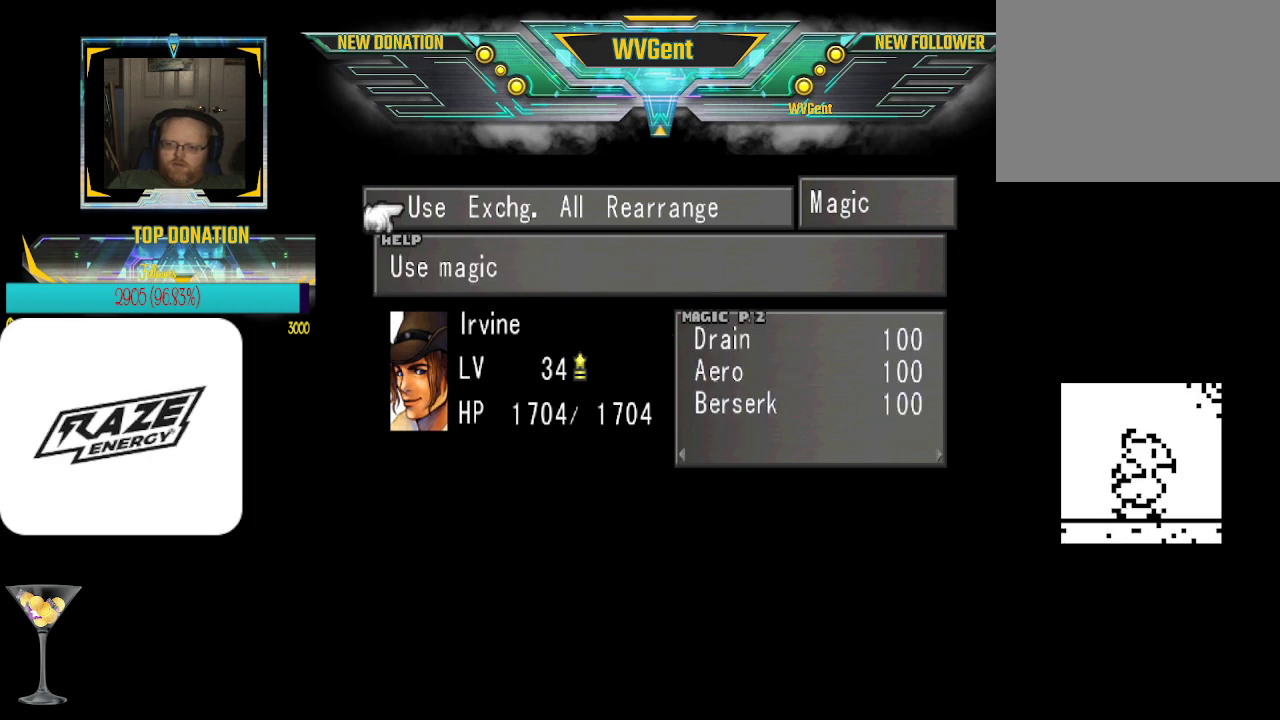
{"buttons": [], "left_stick": "center", "events": []}
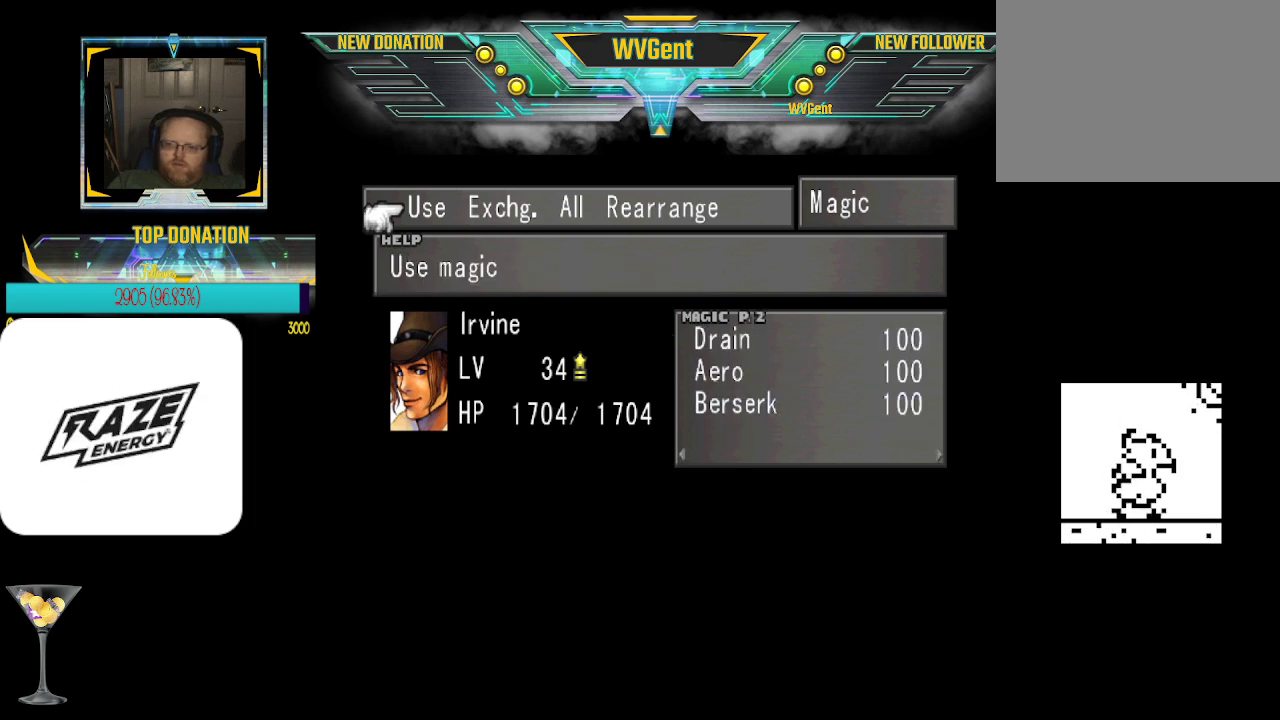
{"buttons": [], "left_stick": "center", "events": []}
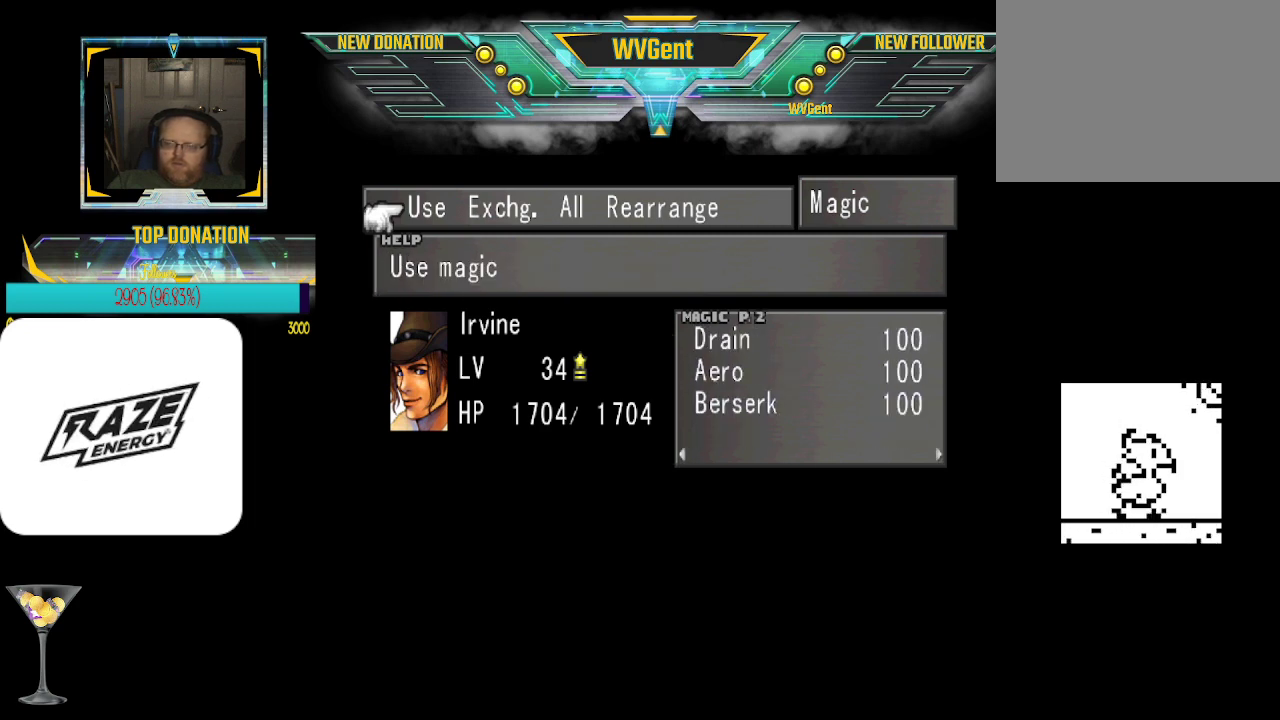
{"buttons": [], "left_stick": "center", "events": [[433, "CIRCLE", "down"], [500, "CIRCLE", "up"]]}
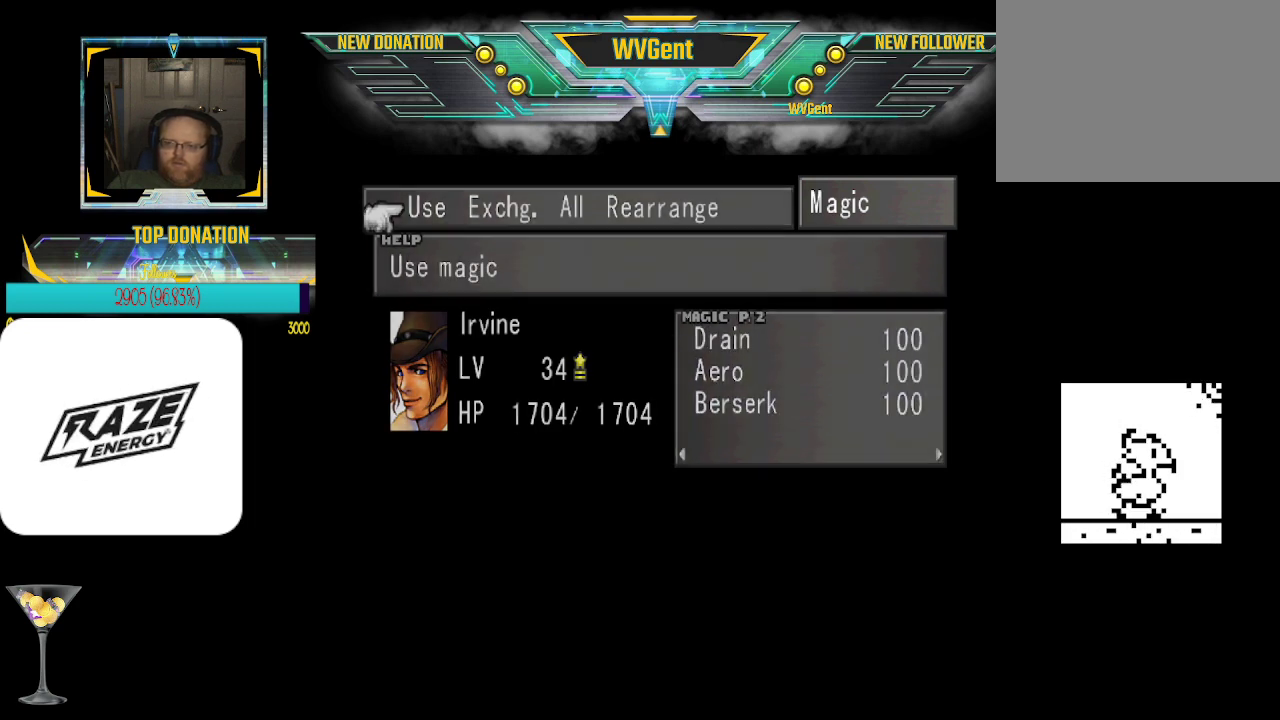
{"buttons": [], "left_stick": "center", "events": []}
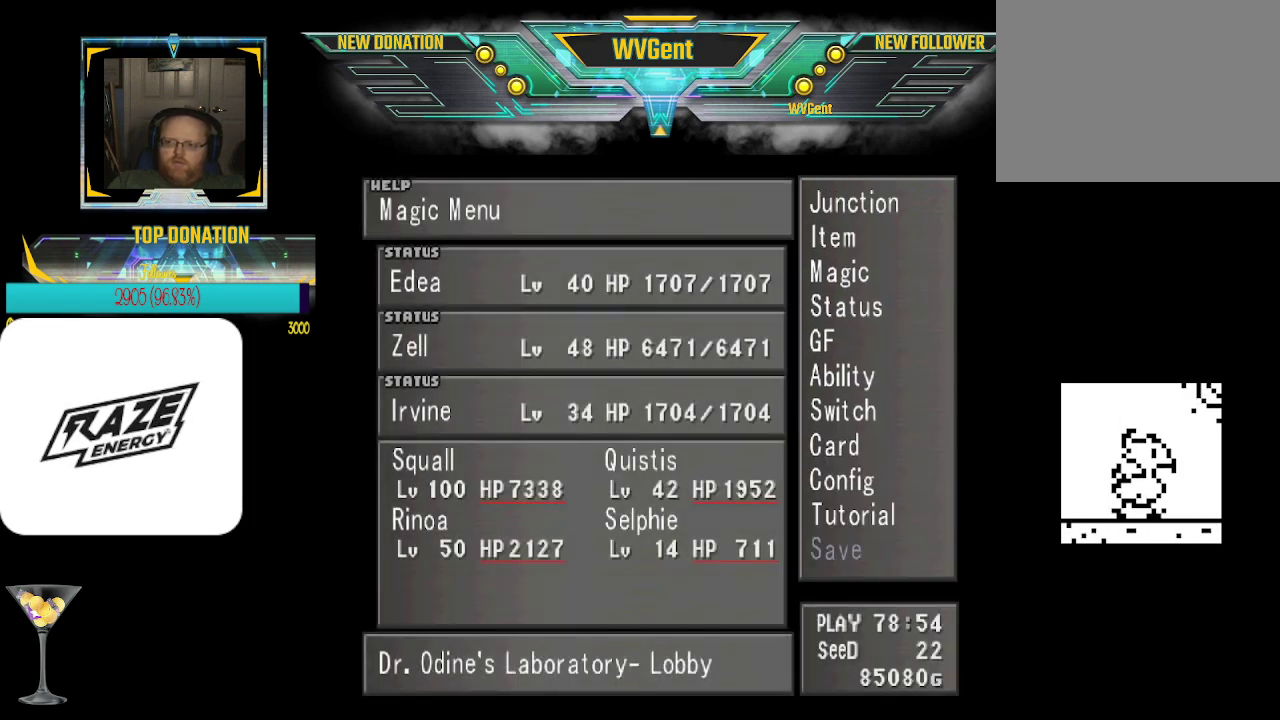
{"buttons": [], "left_stick": "center", "events": []}
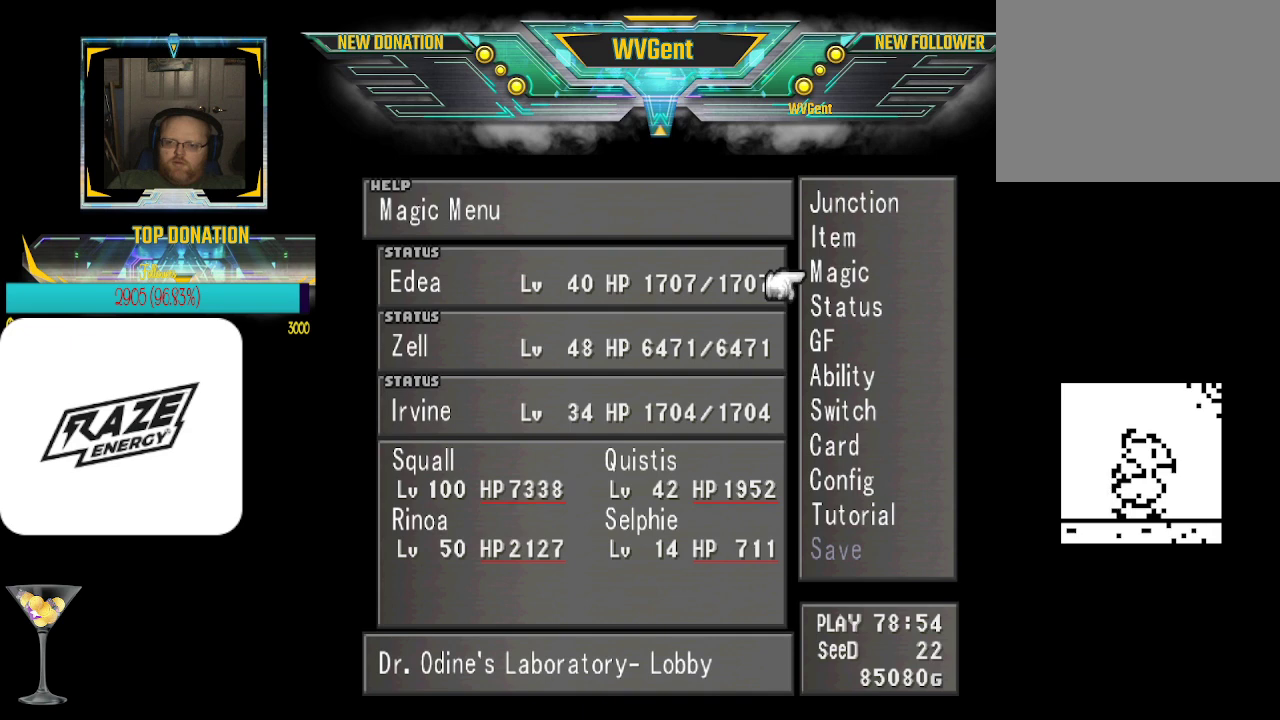
{"buttons": ["CROSS"], "left_stick": "center", "events": [[433, "CROSS", "down"]]}
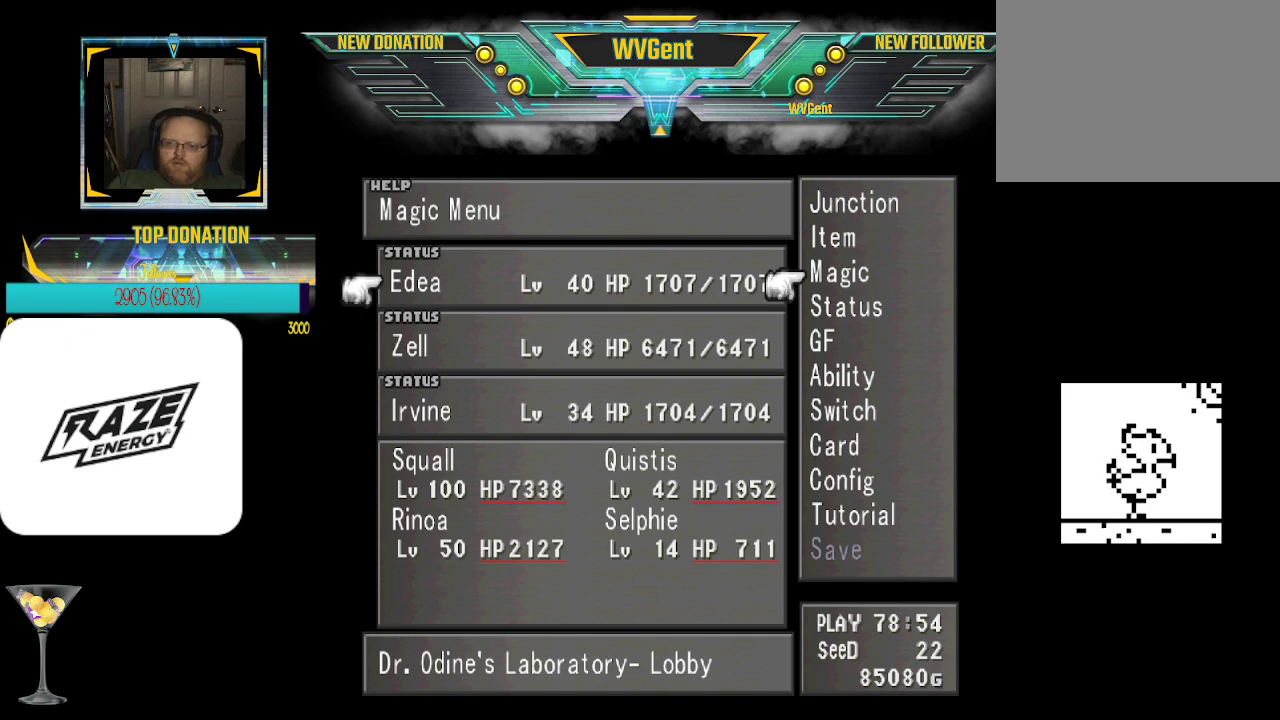
{"buttons": [], "left_stick": "down", "events": [[33, "CROSS", "up"], [400, "left_stick", "down"]]}
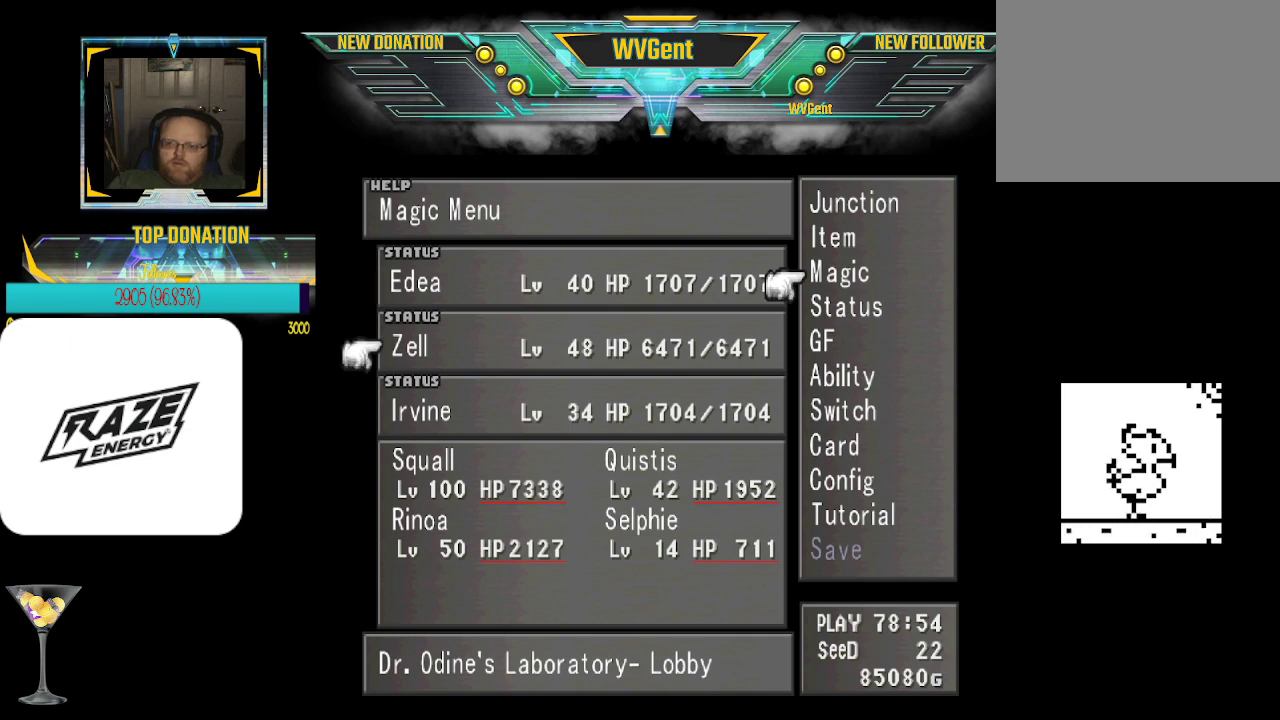
{"buttons": [], "left_stick": "center", "events": [[33, "left_stick", "center"], [167, "CROSS", "down"], [267, "CROSS", "up"]]}
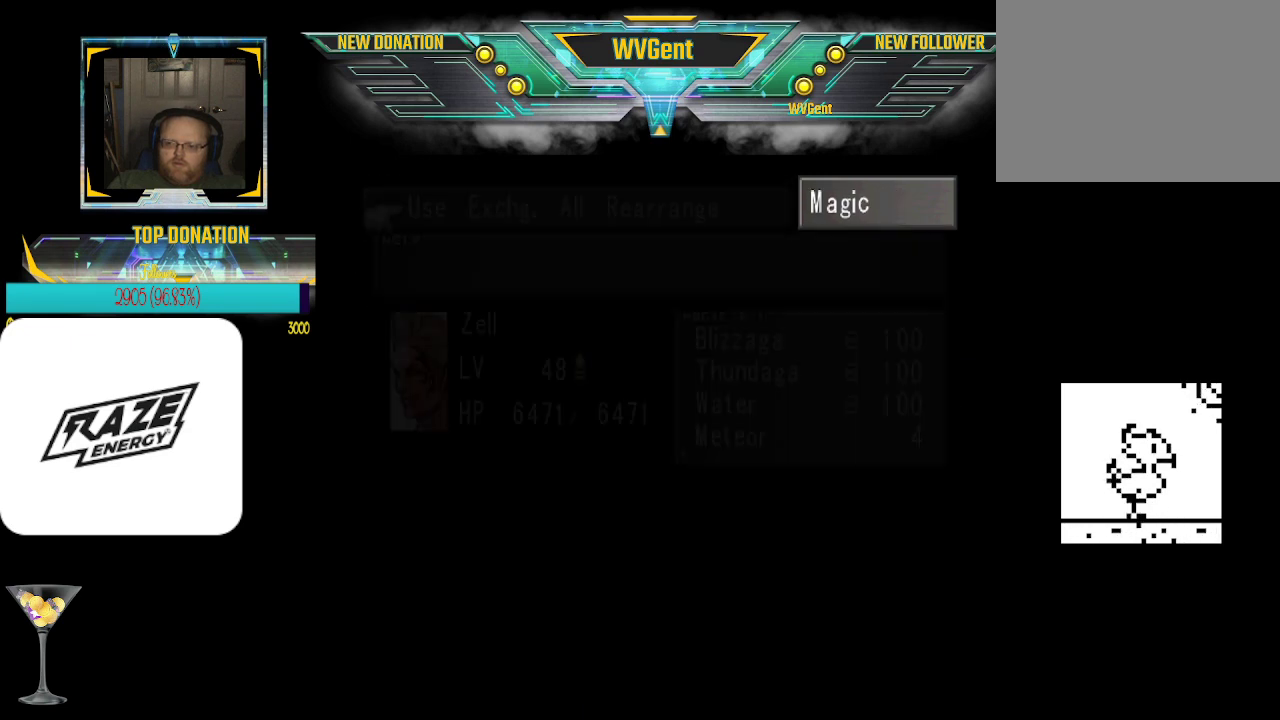
{"buttons": [], "left_stick": "center", "events": []}